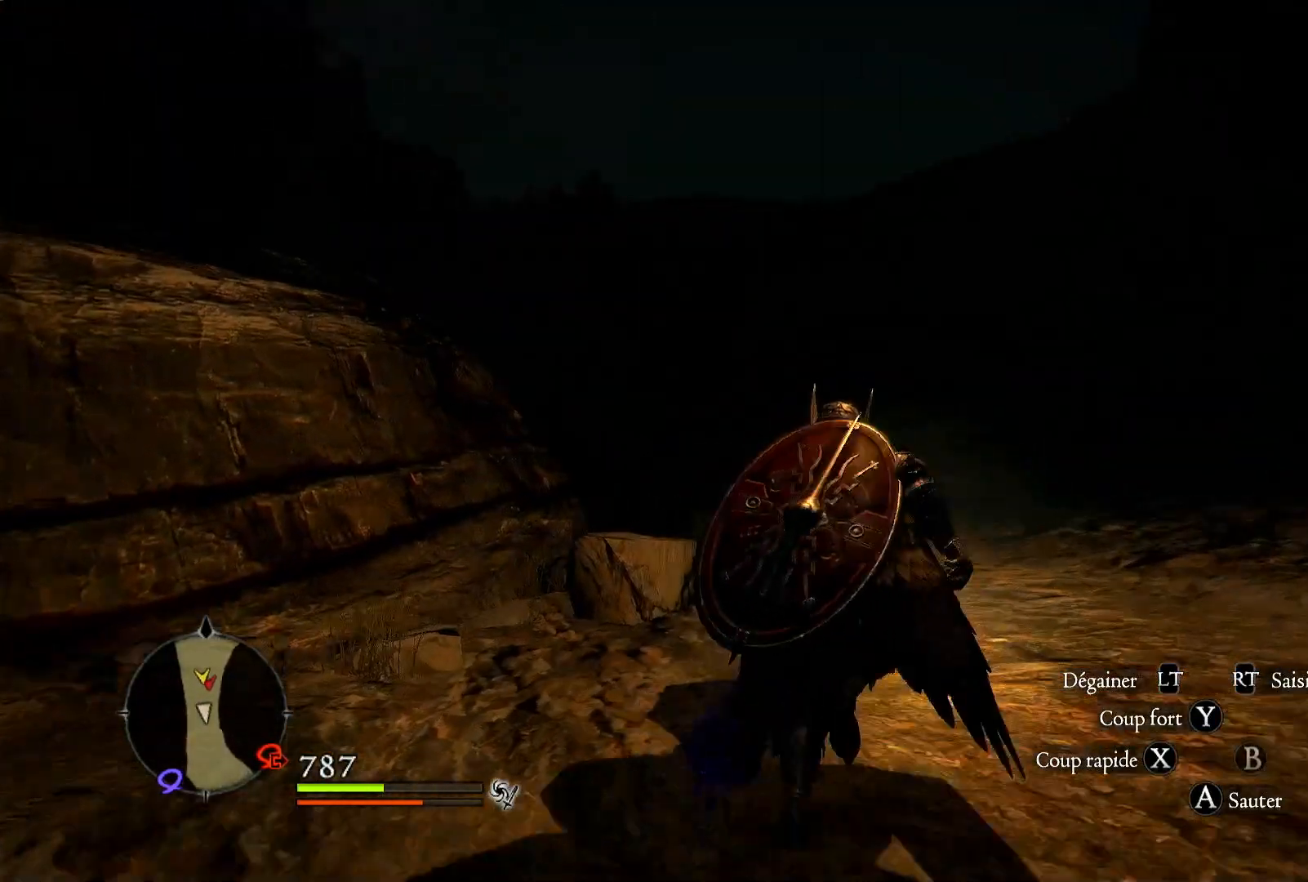
Gameplay with a controller (Xbox layout); each line is a JSON object with the inputs held at the frame after it. "events" lists button and stick changes between this image and that frame as [ms after this image, input, new state], when the widget could be followed in between. Not read: R3.
{"buttons": [], "left_stick": "up", "right_stick": "down-left", "events": [[383, "right_stick", "down-left"]]}
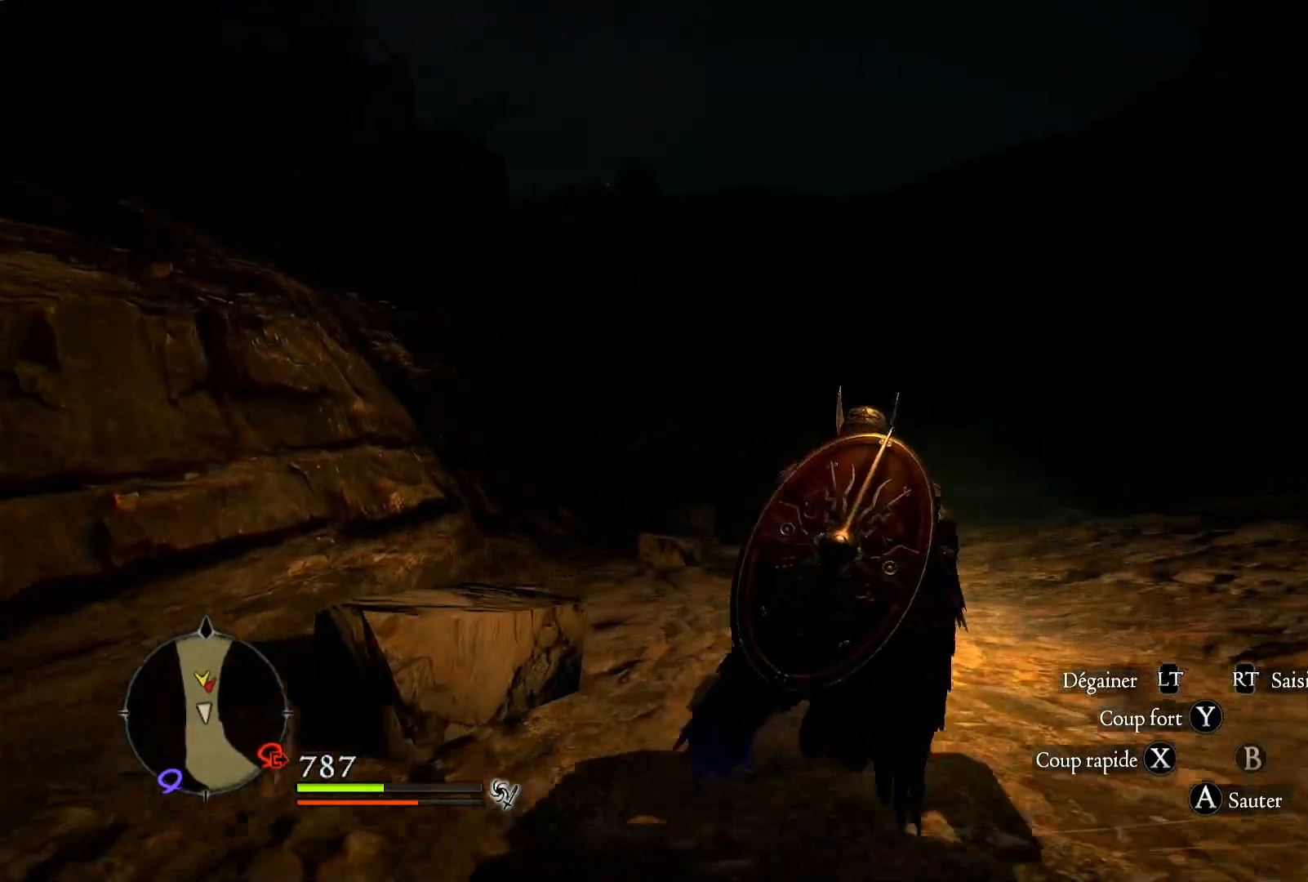
{"buttons": [], "left_stick": "up", "right_stick": "center", "events": [[117, "right_stick", "center"]]}
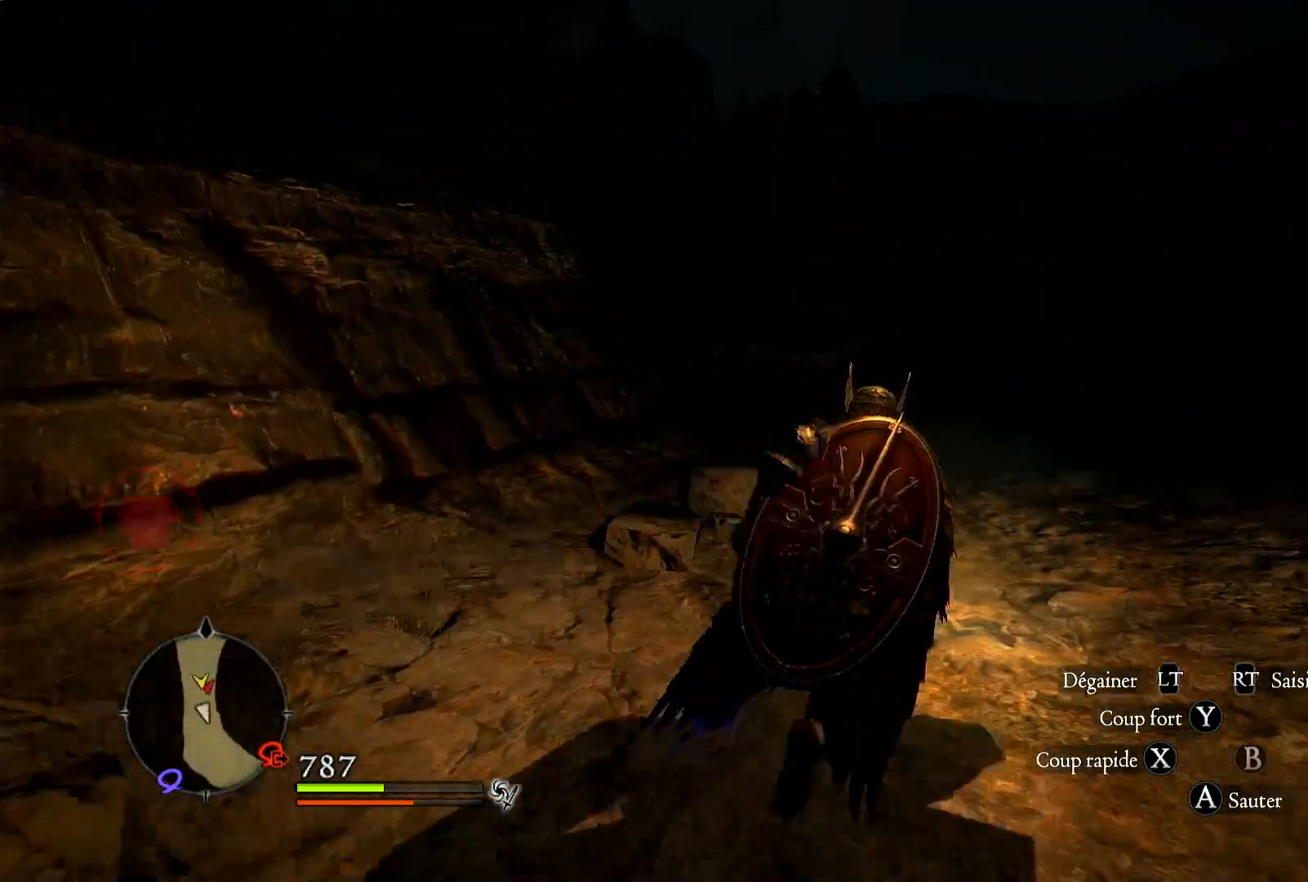
{"buttons": [], "left_stick": "up", "right_stick": "left", "events": [[317, "right_stick", "left"]]}
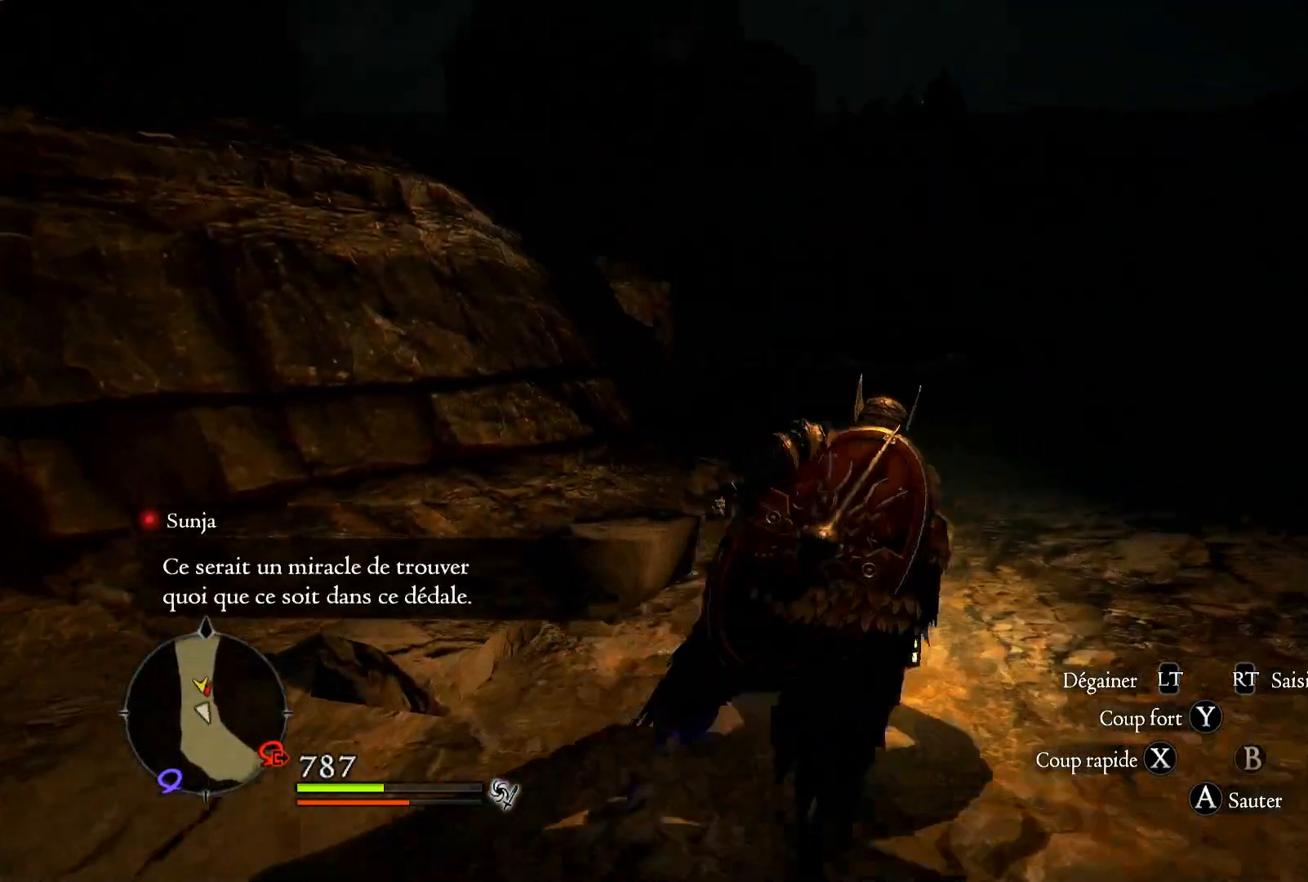
{"buttons": [], "left_stick": "up", "right_stick": "center", "events": [[17, "right_stick", "center"]]}
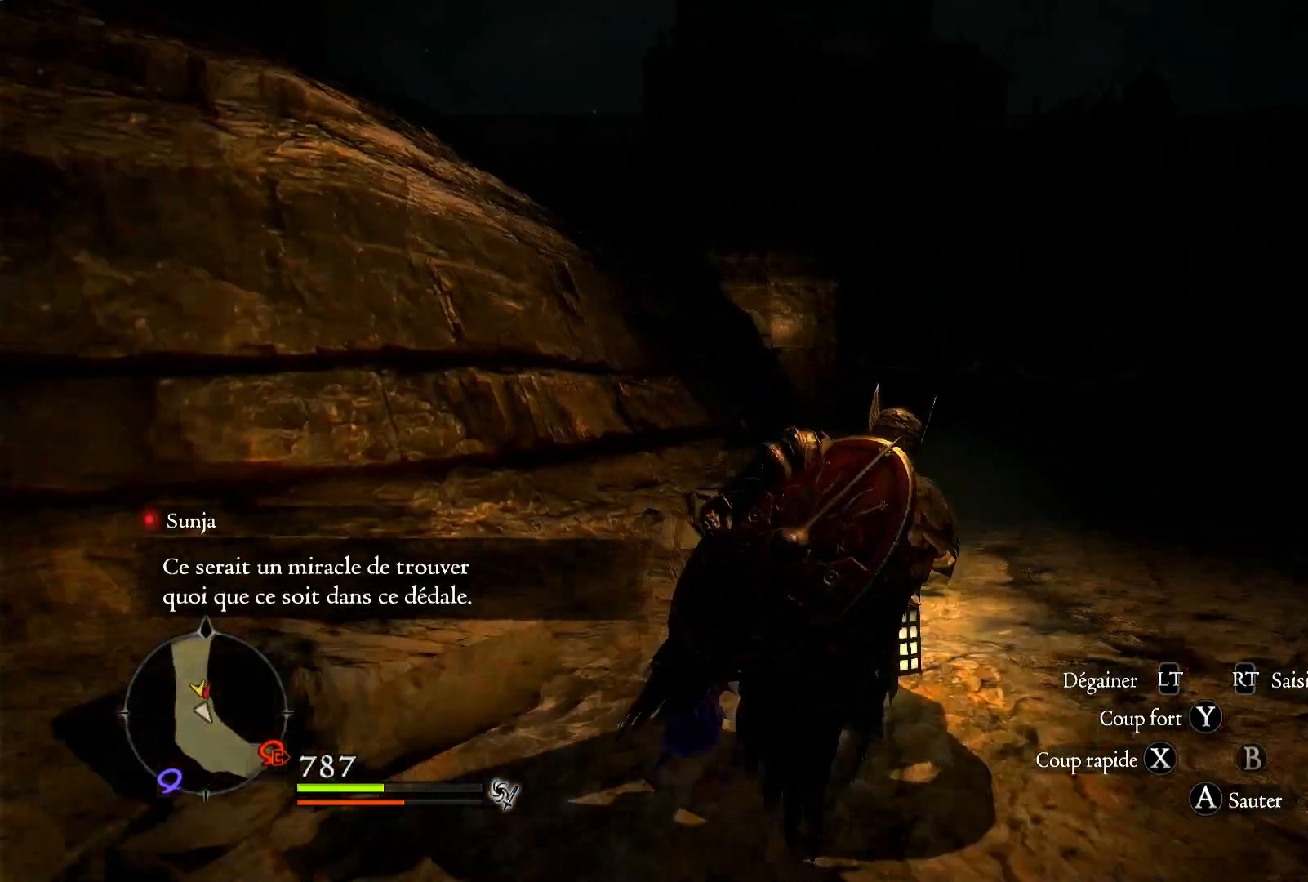
{"buttons": [], "left_stick": "up", "right_stick": "center", "events": [[217, "right_stick", "down-left"], [450, "right_stick", "center"]]}
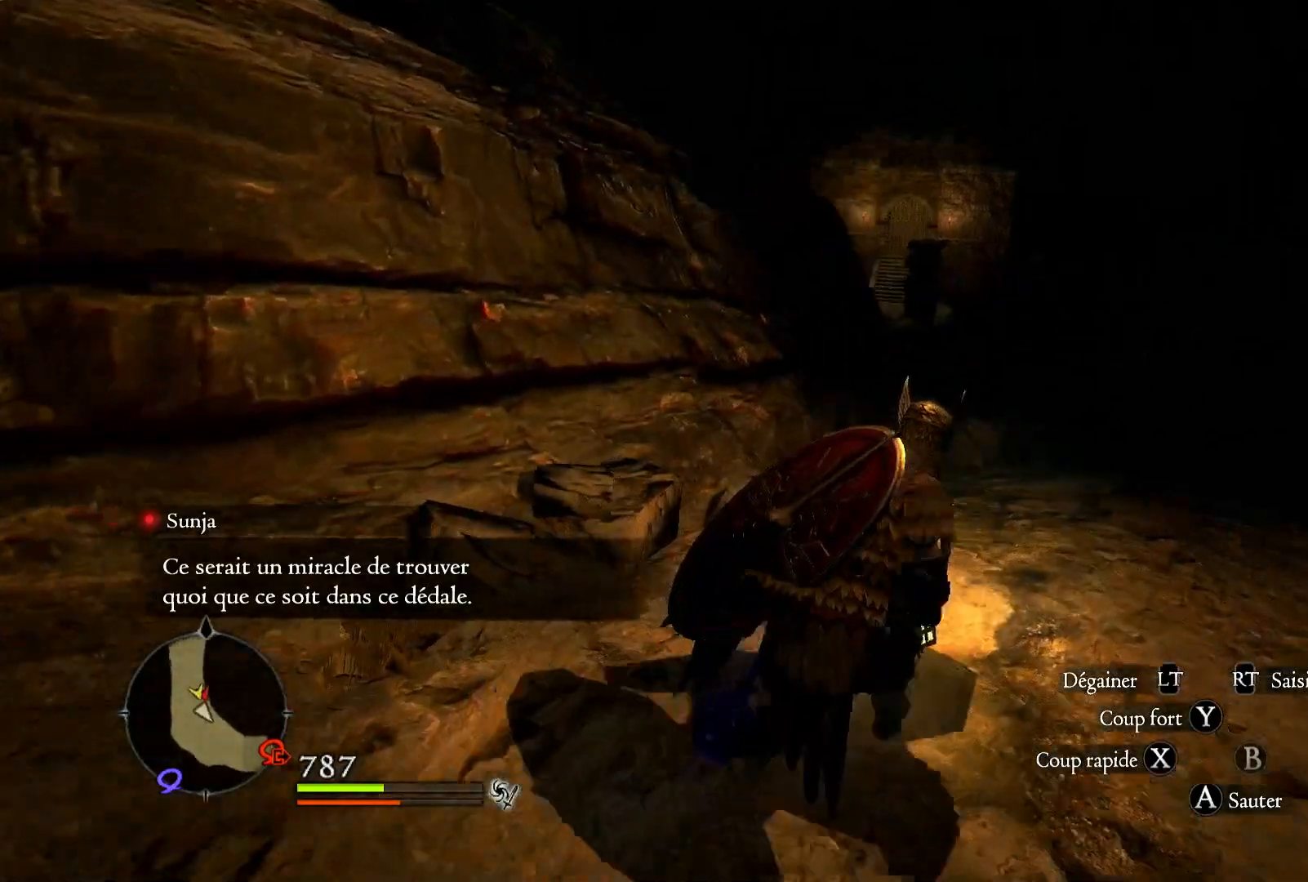
{"buttons": [], "left_stick": "up-right", "right_stick": "center", "events": [[450, "left_stick", "up-right"]]}
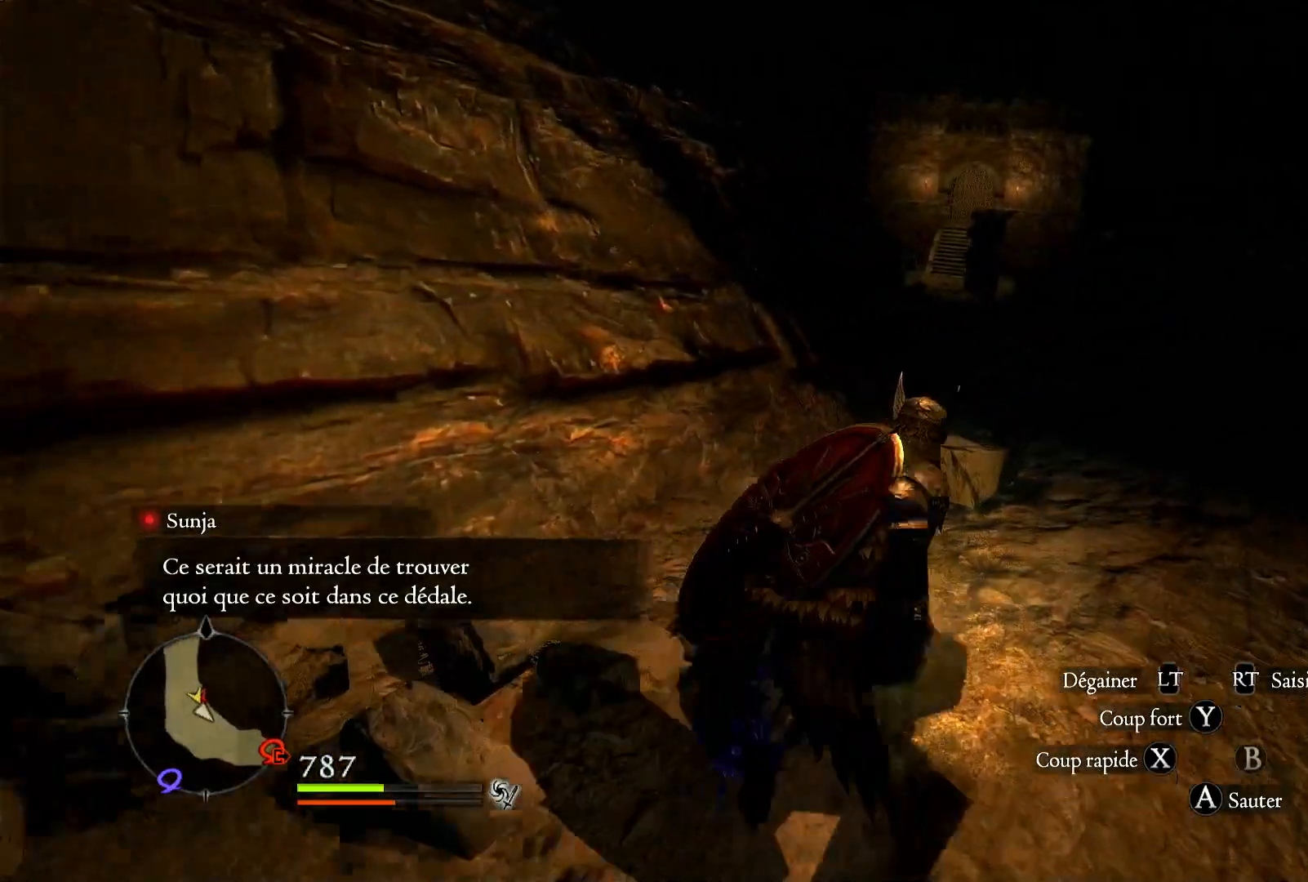
{"buttons": [], "left_stick": "up-right", "right_stick": "up", "events": [[350, "right_stick", "up"]]}
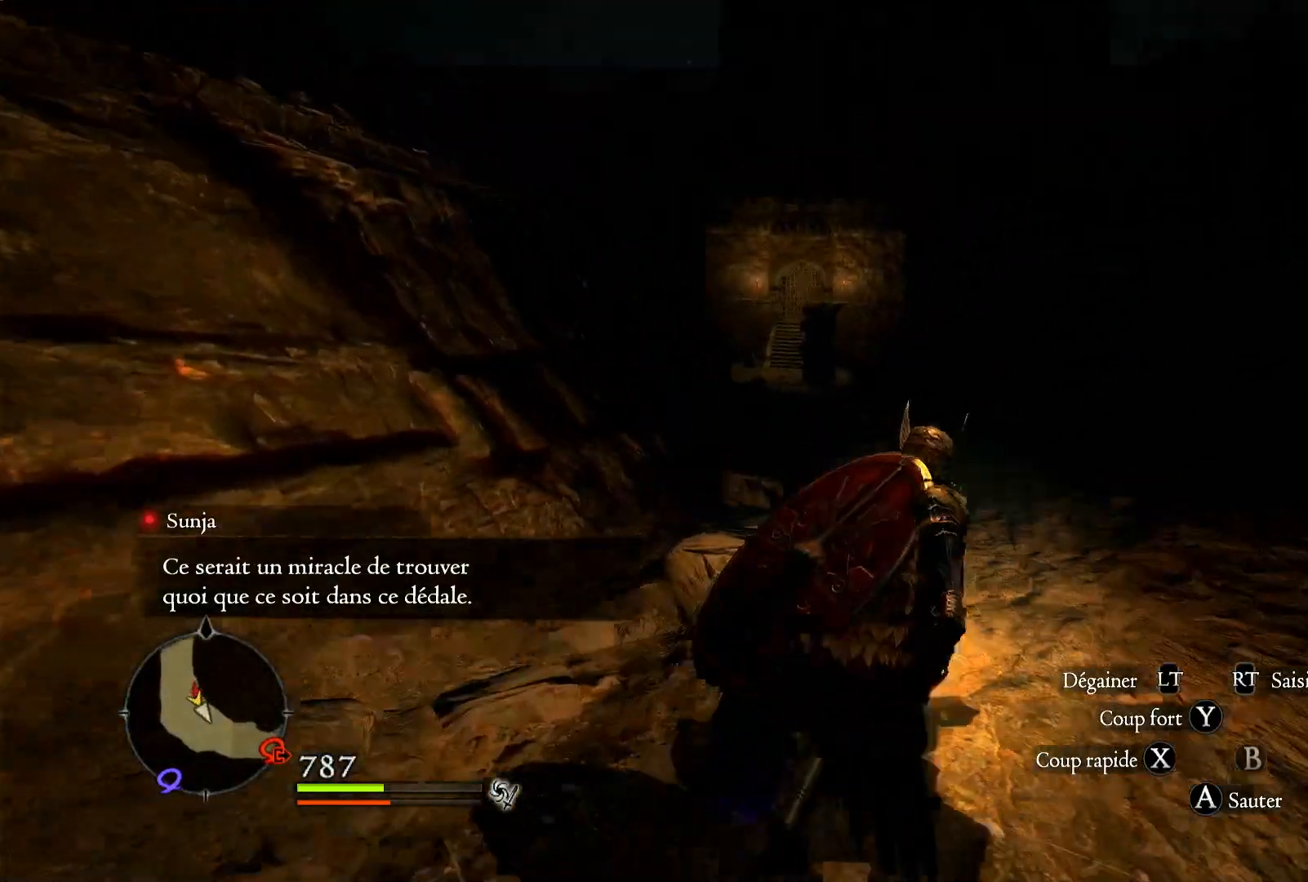
{"buttons": [], "left_stick": "up", "right_stick": "center", "events": [[17, "left_stick", "up"], [17, "right_stick", "center"]]}
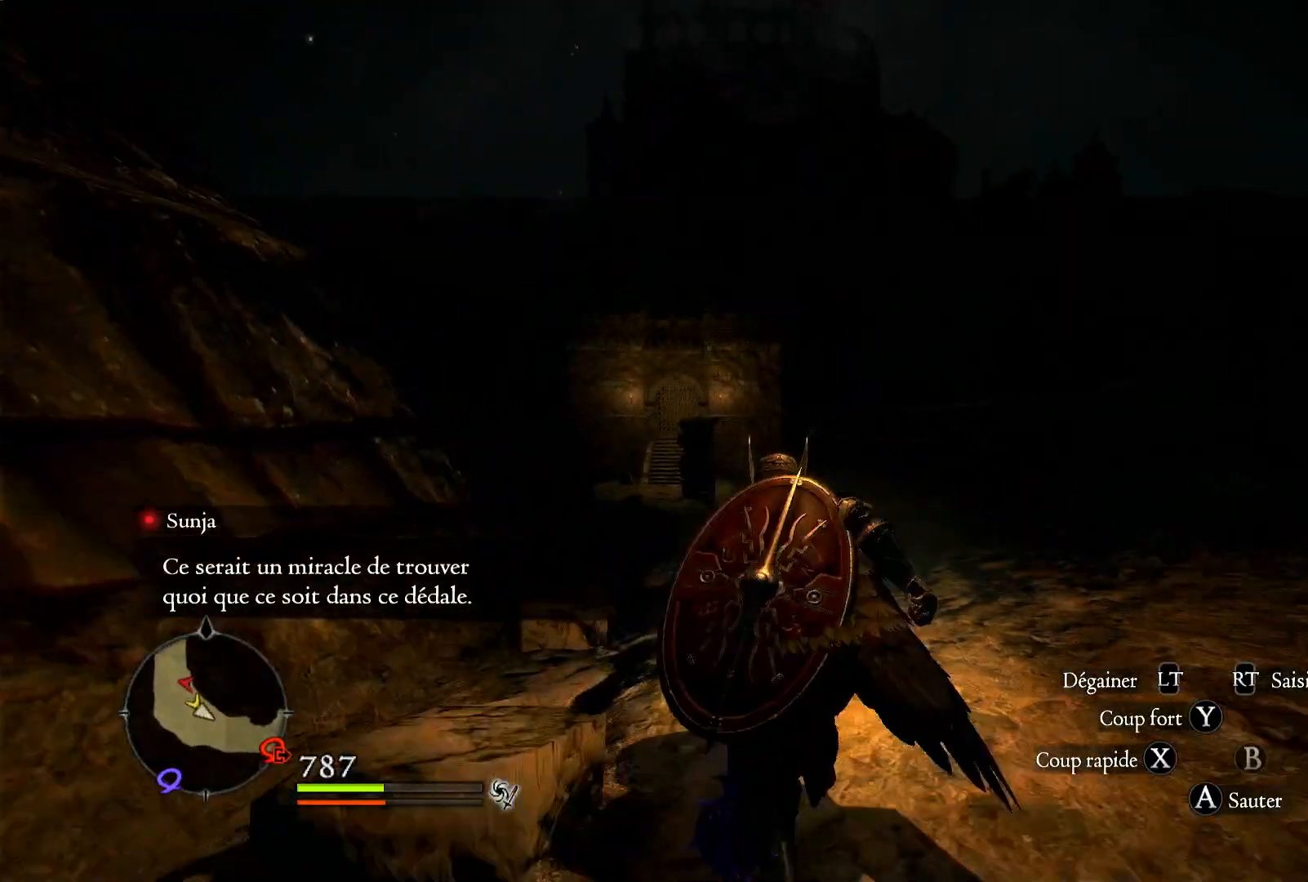
{"buttons": [], "left_stick": "up", "right_stick": "center", "events": []}
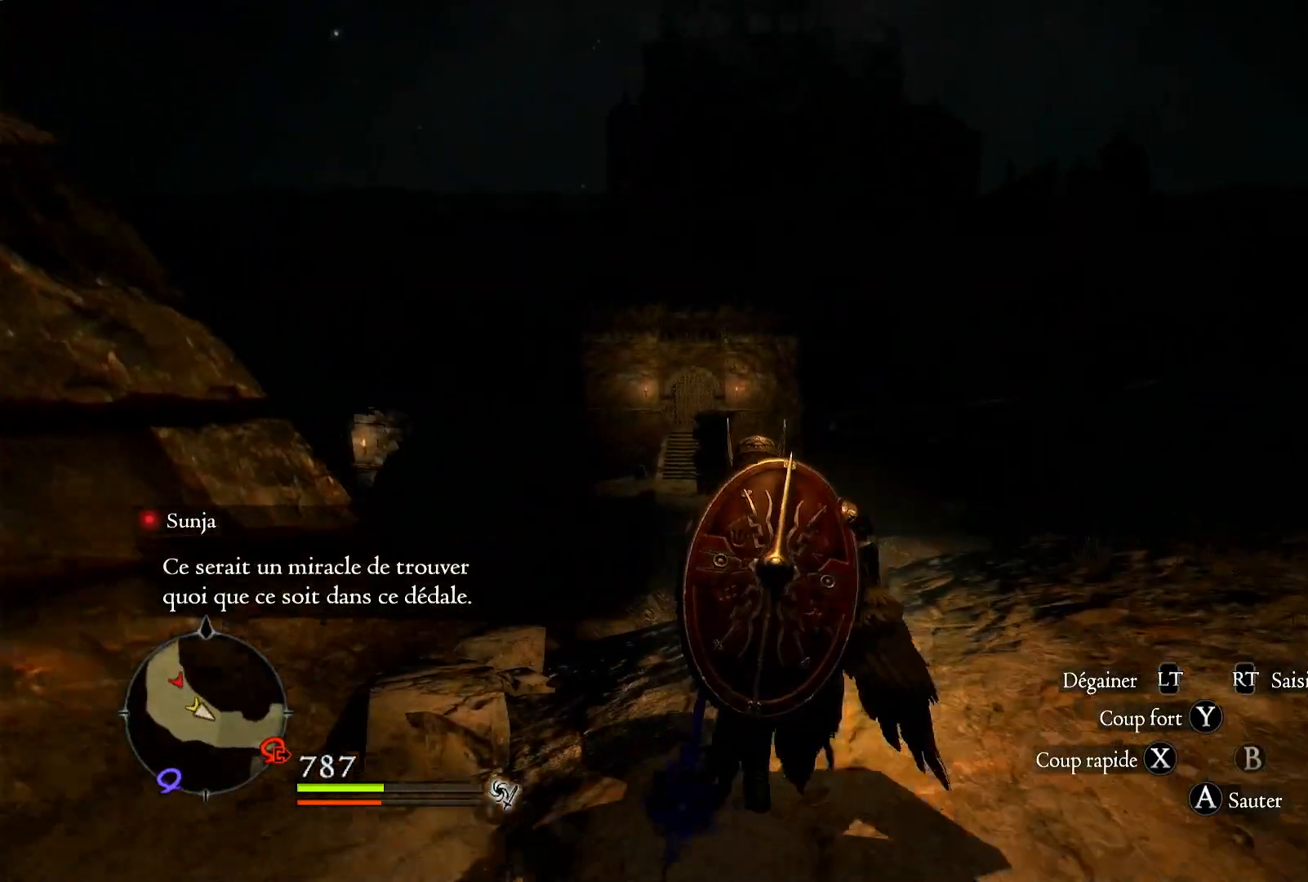
{"buttons": [], "left_stick": "up", "right_stick": "center", "events": []}
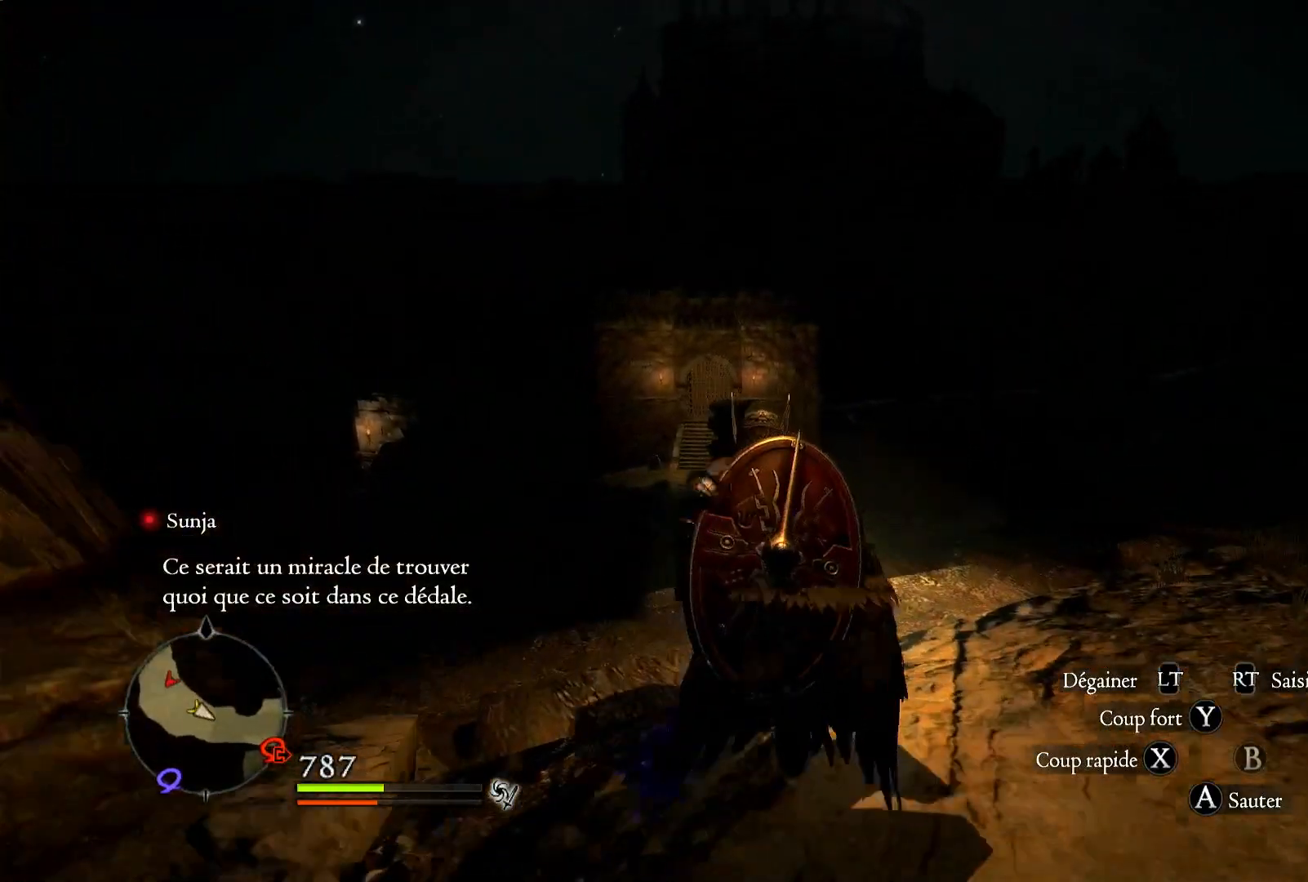
{"buttons": [], "left_stick": "up-left", "right_stick": "center", "events": [[233, "left_stick", "up-left"]]}
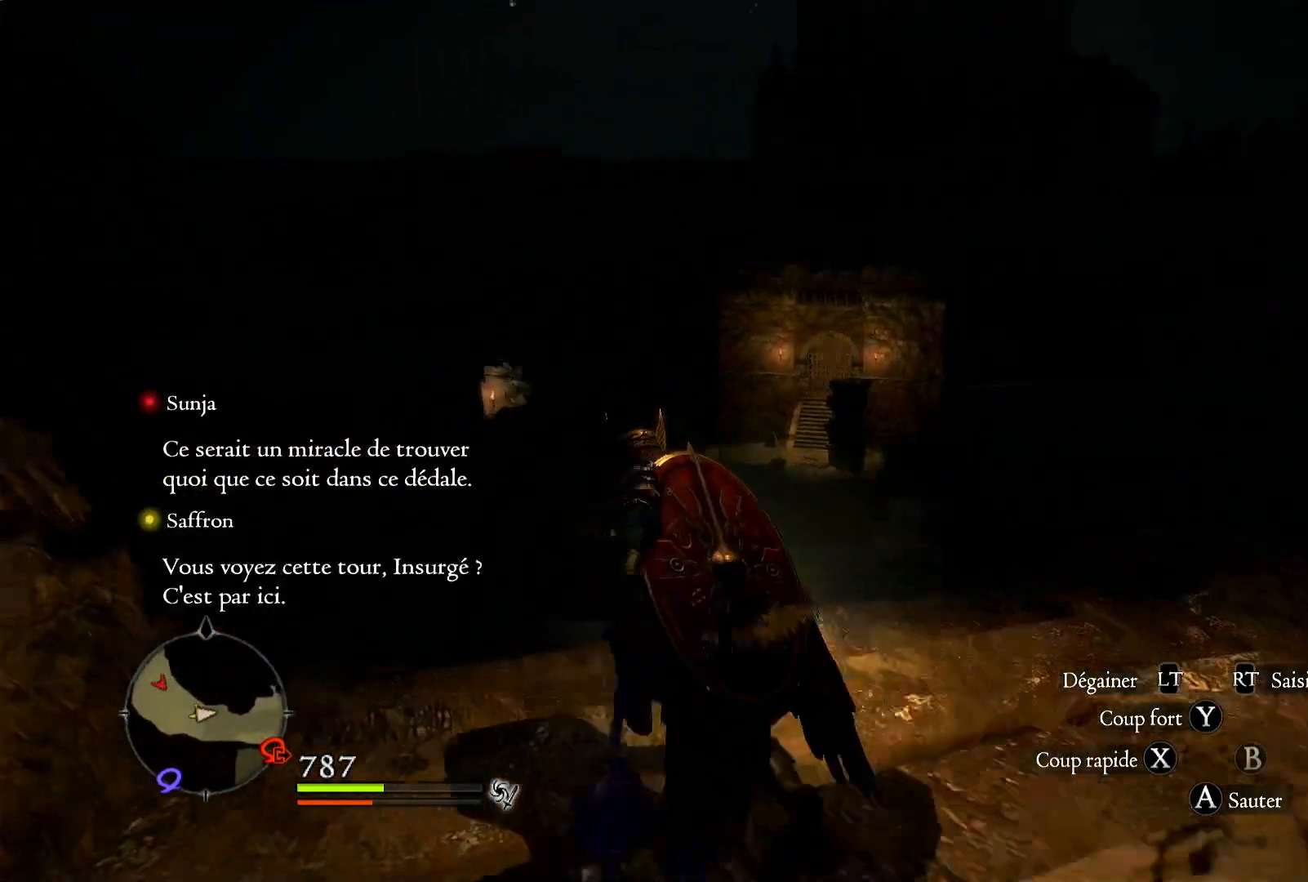
{"buttons": [], "left_stick": "up", "right_stick": "center", "events": [[217, "left_stick", "up"]]}
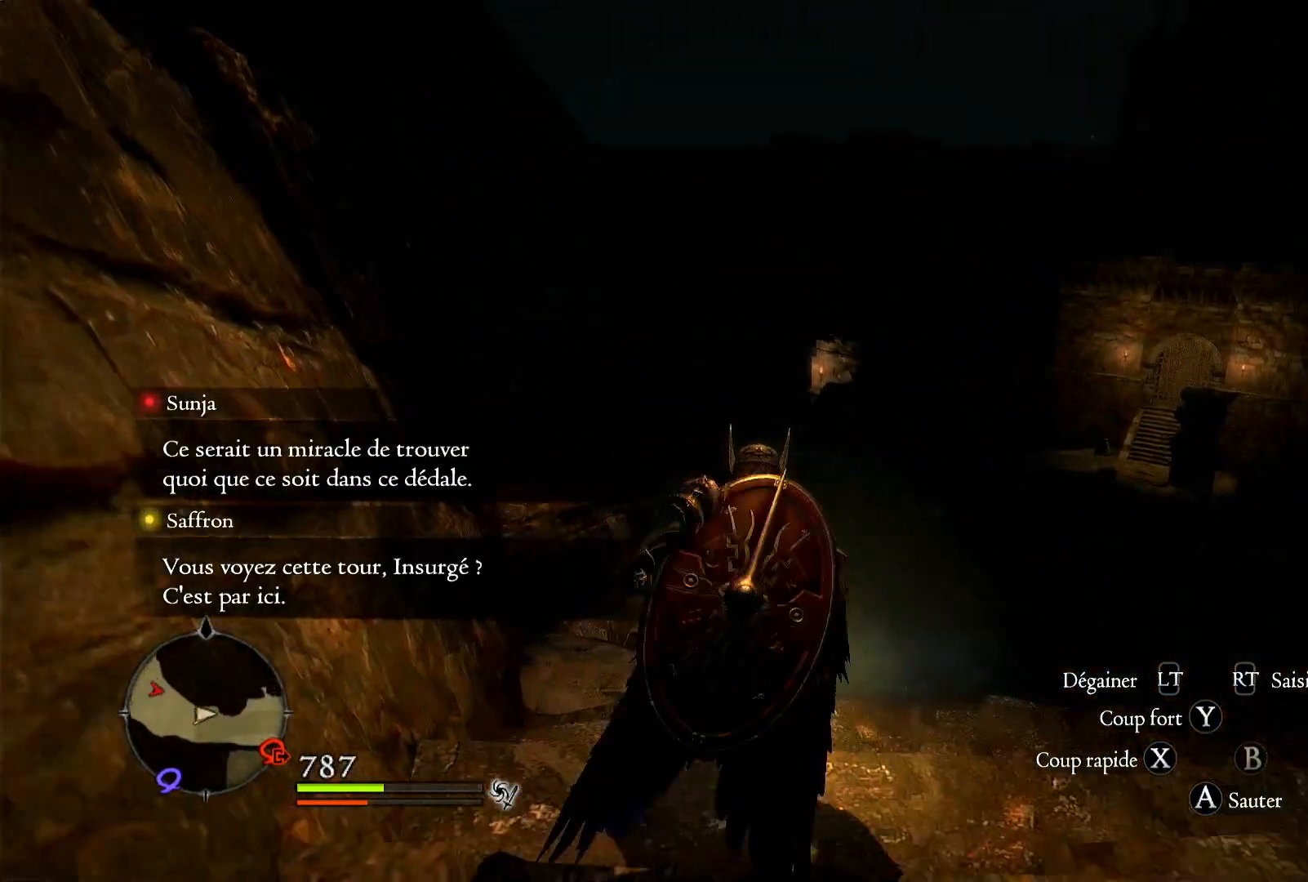
{"buttons": [], "left_stick": "up", "right_stick": "center", "events": [[117, "right_stick", "down-right"], [383, "right_stick", "center"]]}
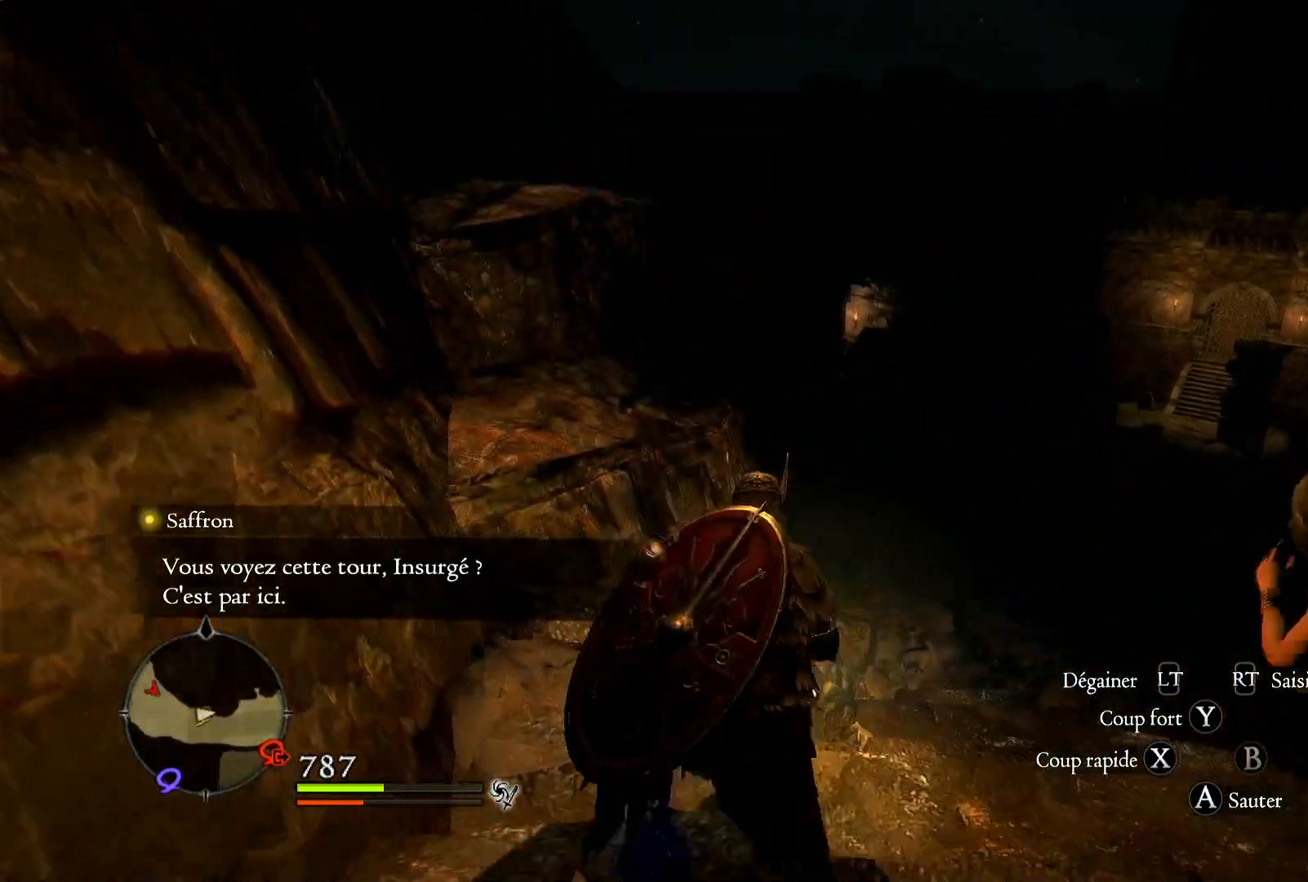
{"buttons": [], "left_stick": "up", "right_stick": "center", "events": [[150, "right_stick", "down"], [350, "right_stick", "center"]]}
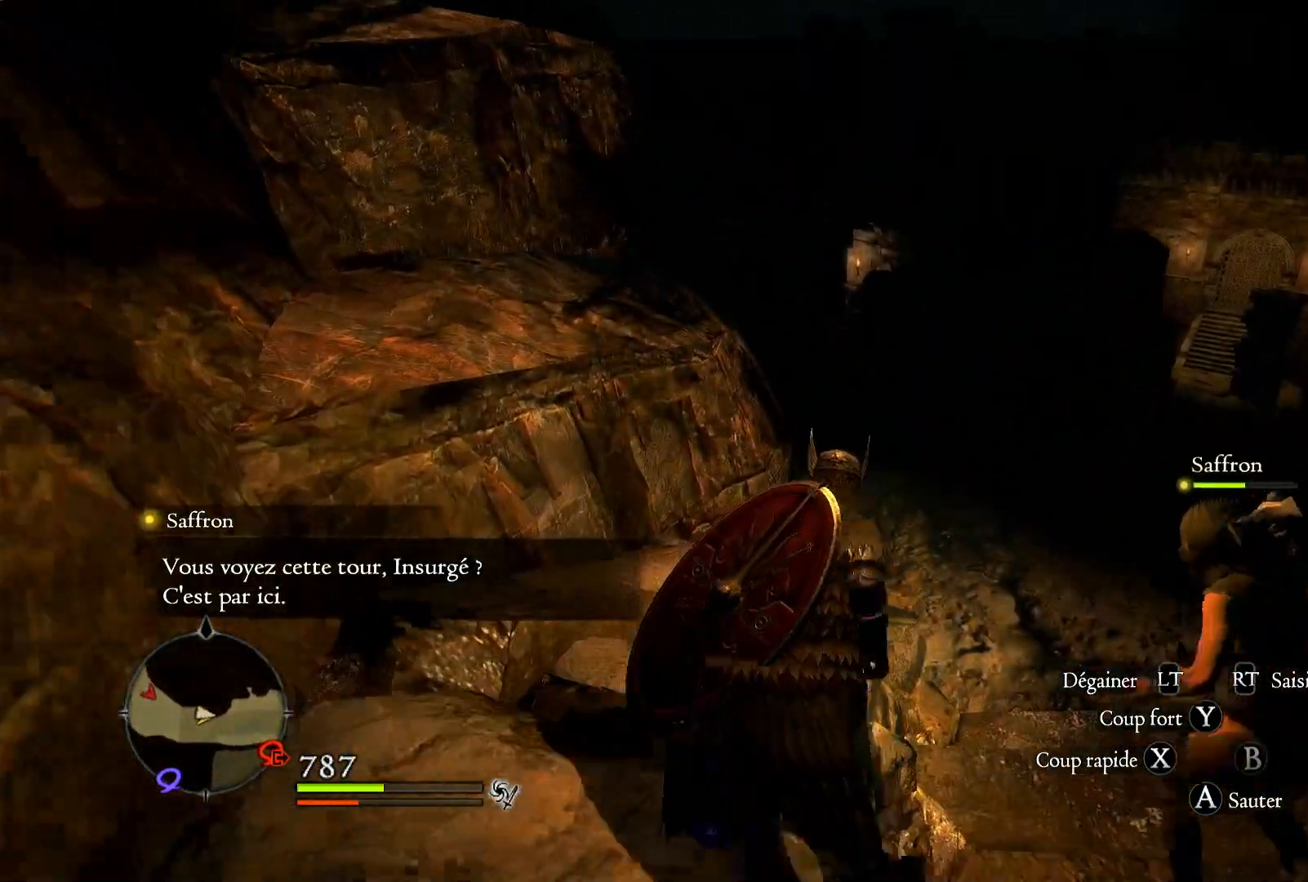
{"buttons": [], "left_stick": "up", "right_stick": "center", "events": []}
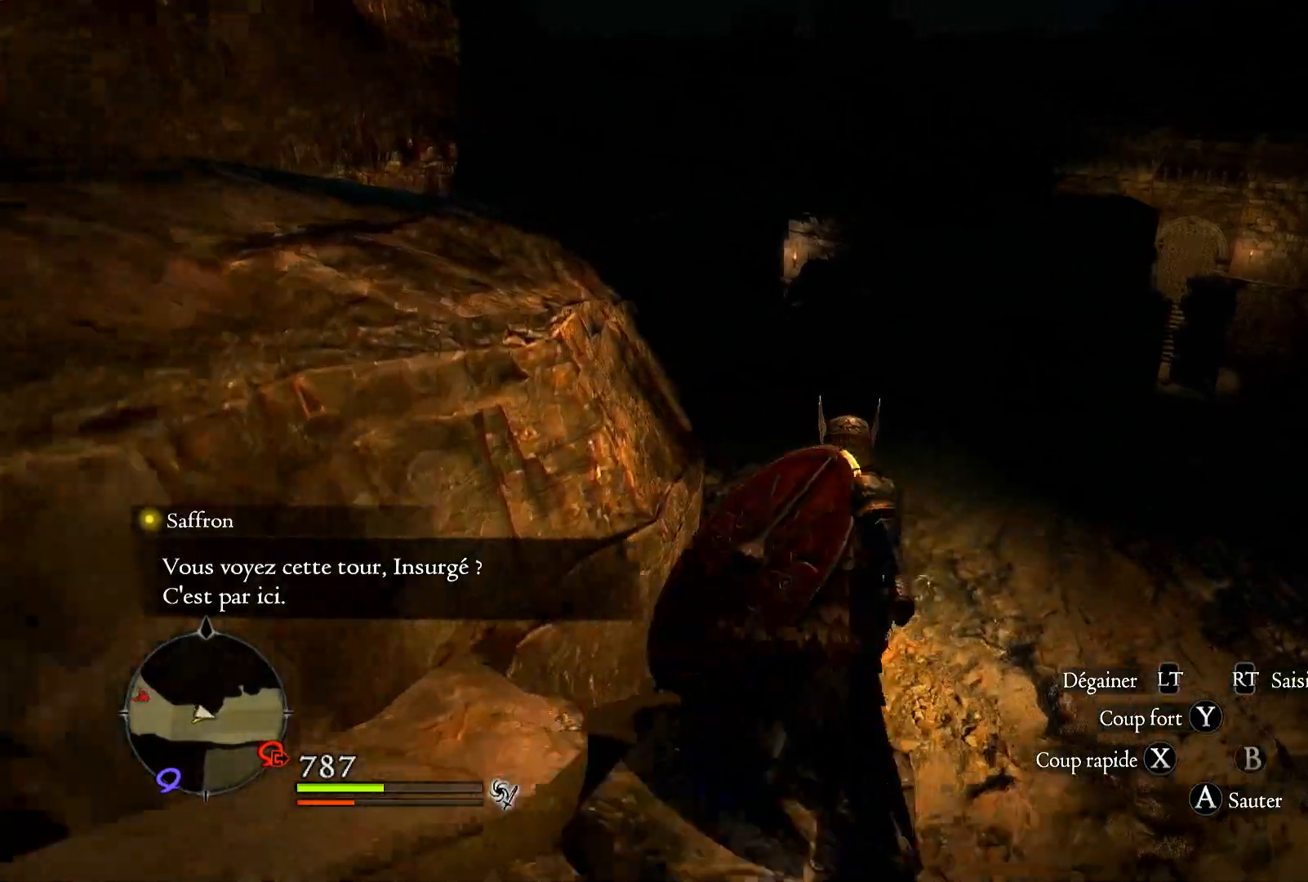
{"buttons": [], "left_stick": "up", "right_stick": "left", "events": [[317, "right_stick", "left"]]}
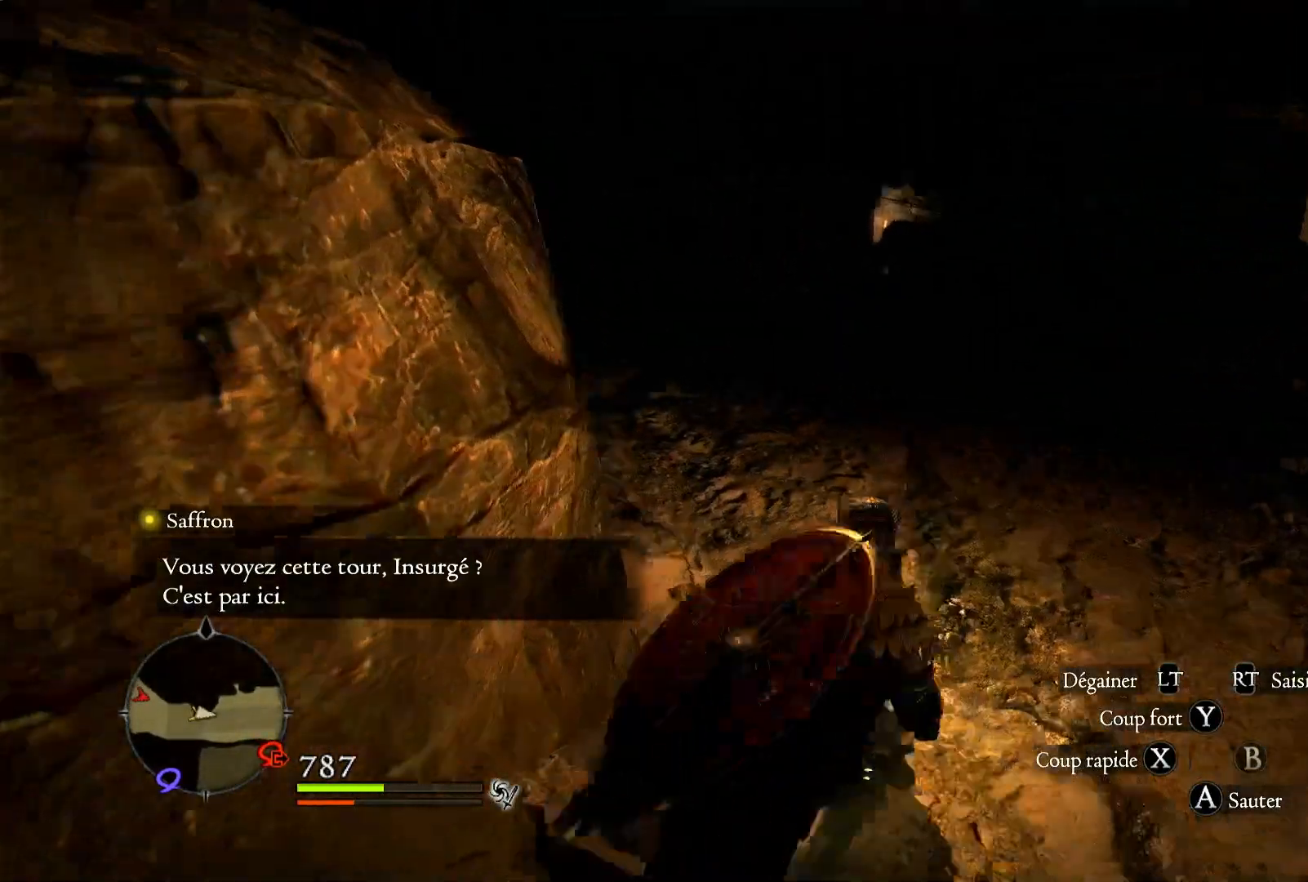
{"buttons": [], "left_stick": "up", "right_stick": "center", "events": [[33, "right_stick", "center"]]}
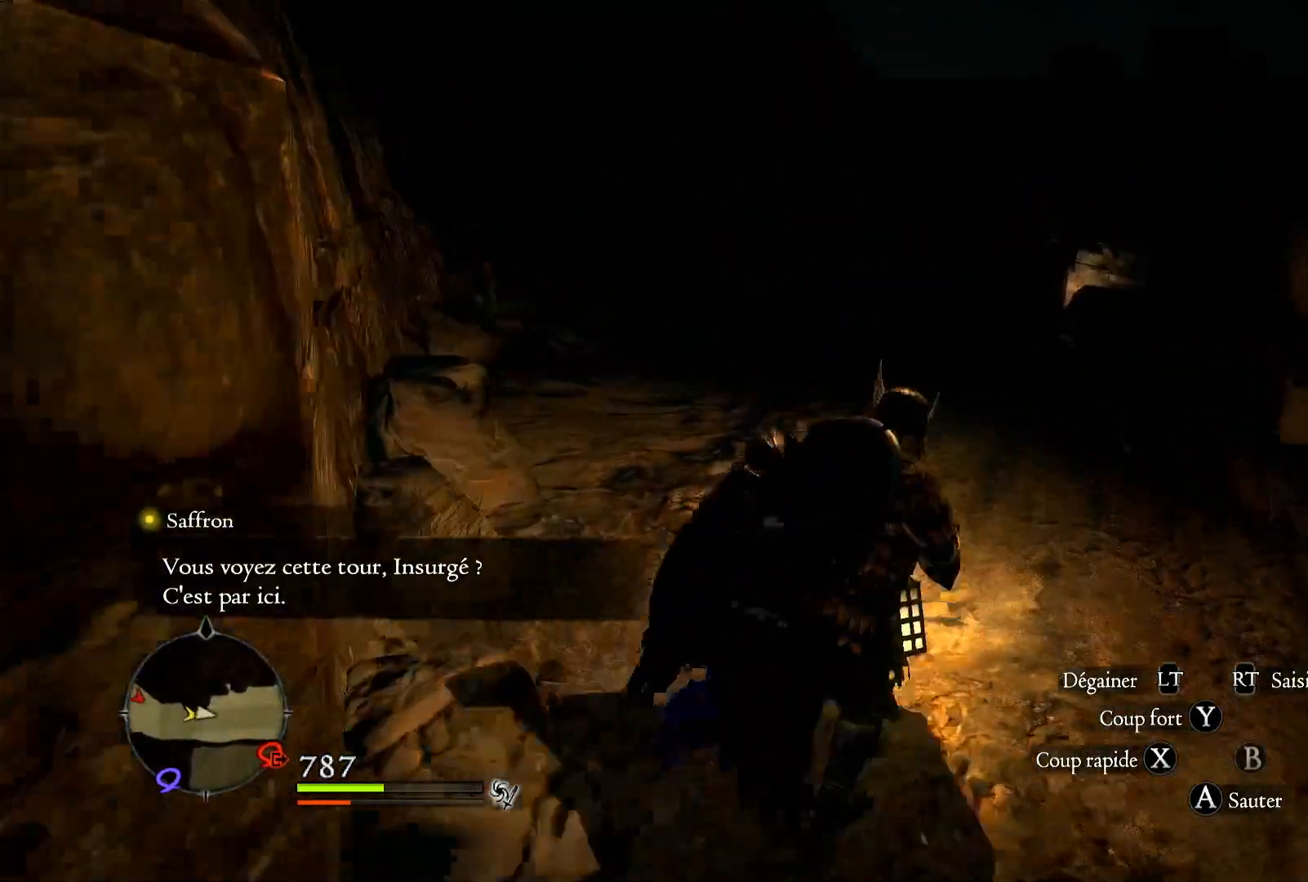
{"buttons": [], "left_stick": "up", "right_stick": "center", "events": [[50, "right_stick", "up"], [217, "right_stick", "center"]]}
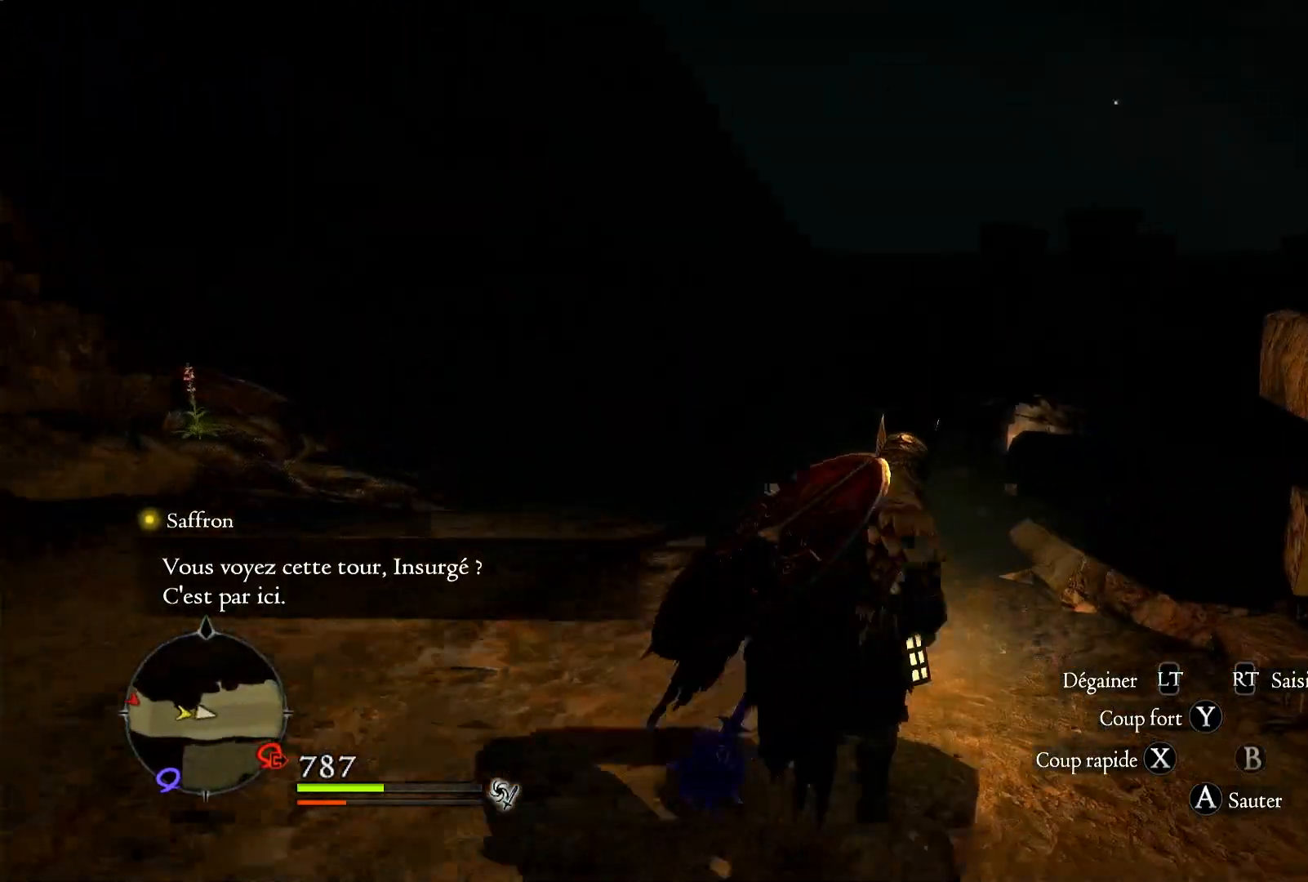
{"buttons": [], "left_stick": "up", "right_stick": "center", "events": [[233, "right_stick", "down-left"], [450, "right_stick", "center"]]}
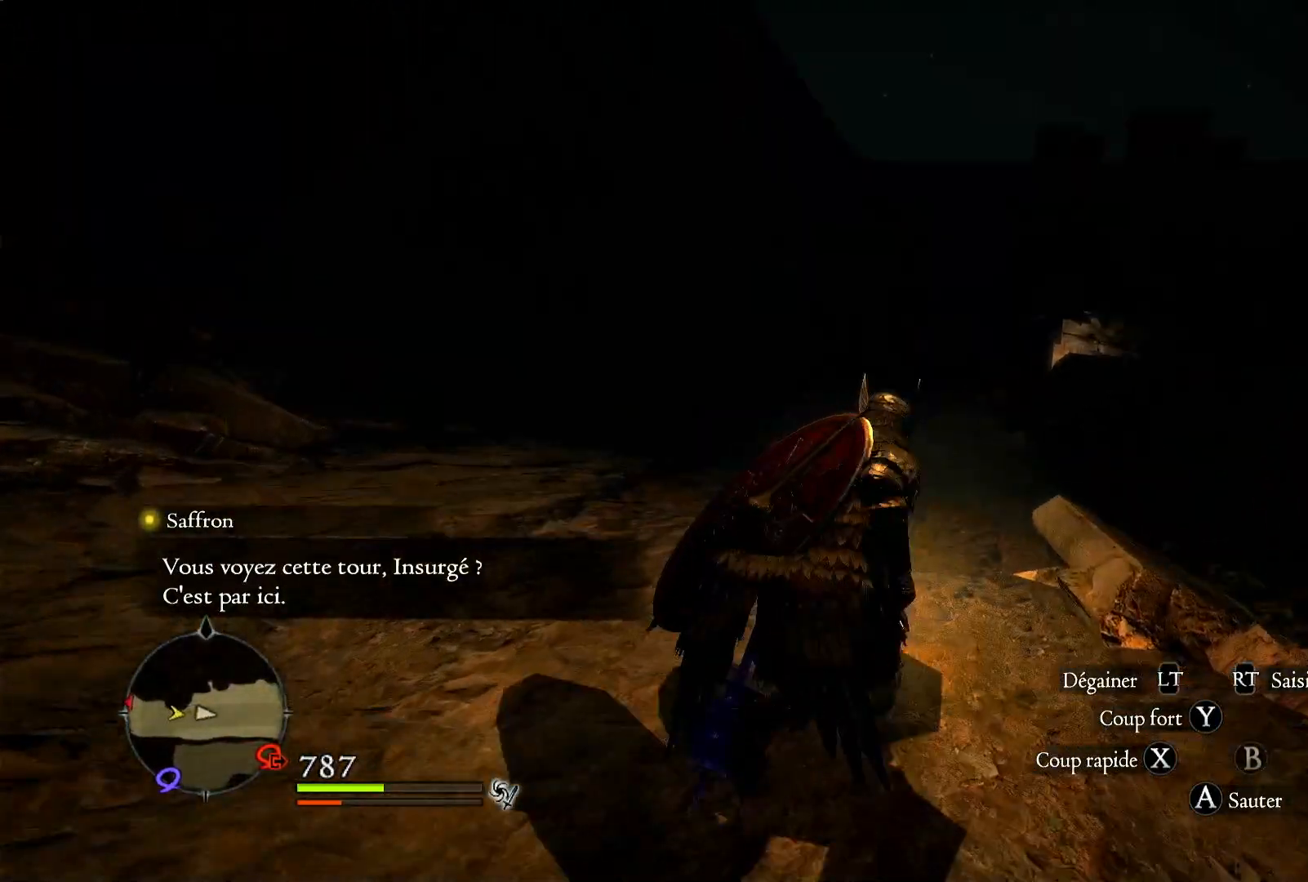
{"buttons": [], "left_stick": "up", "right_stick": "down-right", "events": [[450, "right_stick", "down-right"]]}
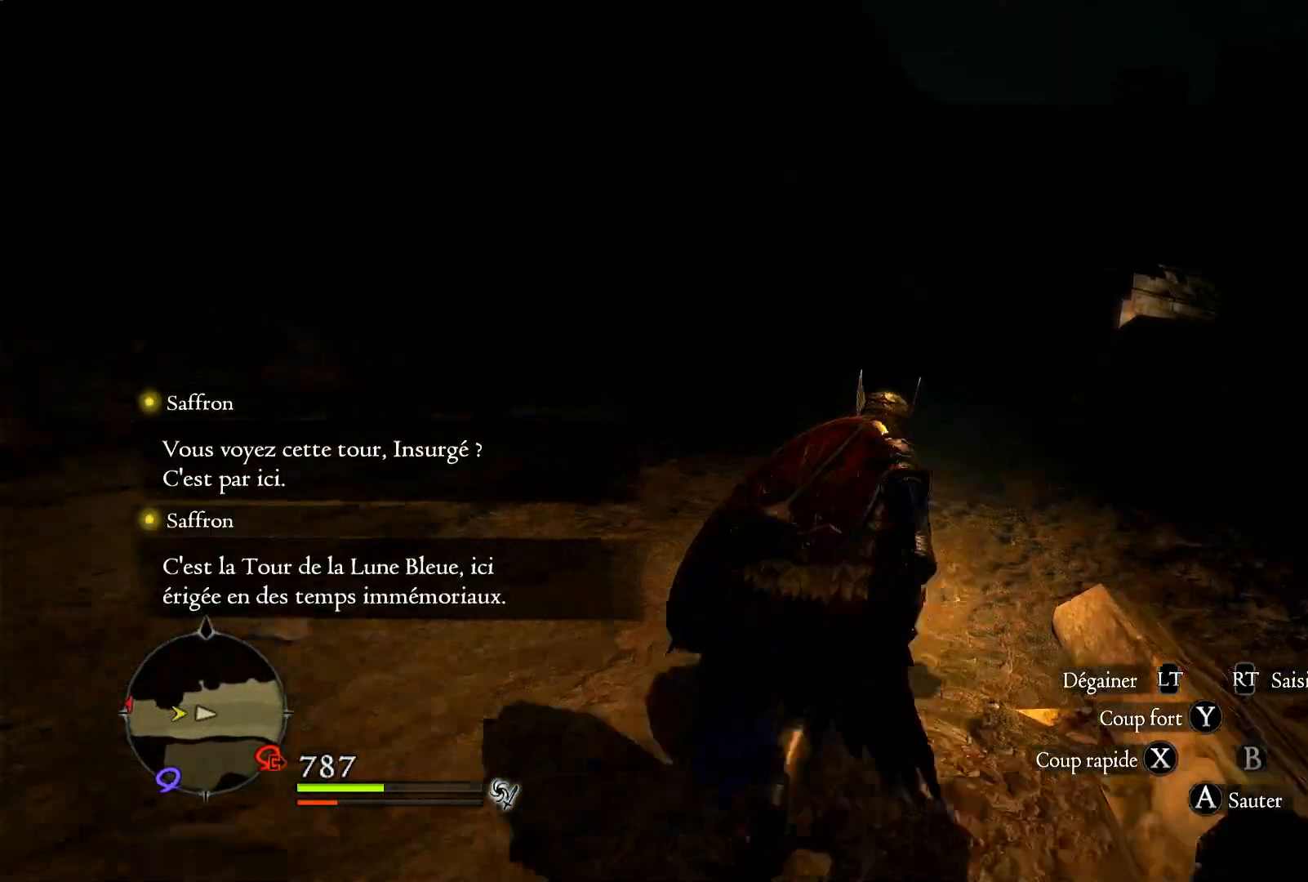
{"buttons": [], "left_stick": "up", "right_stick": "right", "events": [[150, "right_stick", "center"], [417, "right_stick", "right"]]}
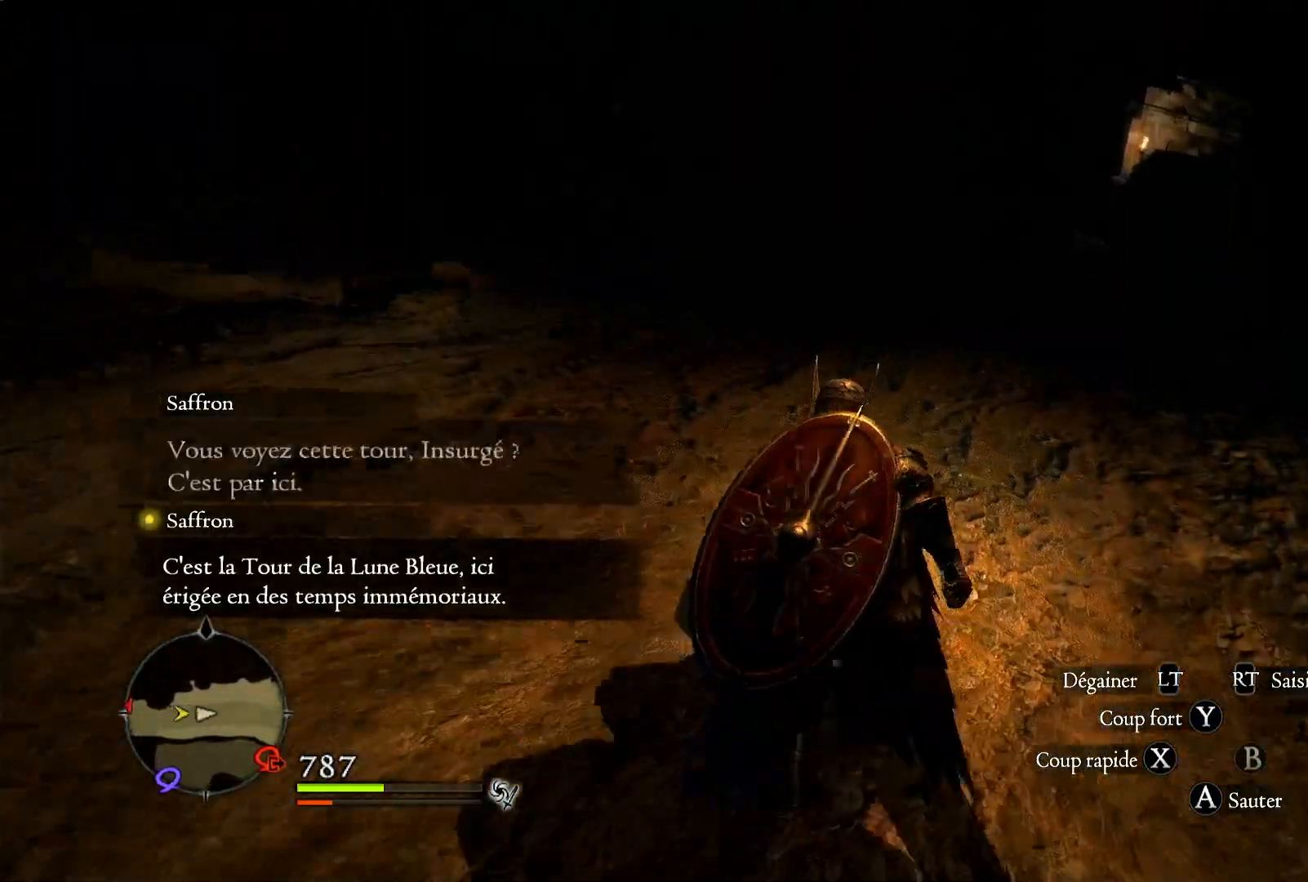
{"buttons": [], "left_stick": "up", "right_stick": "right", "events": []}
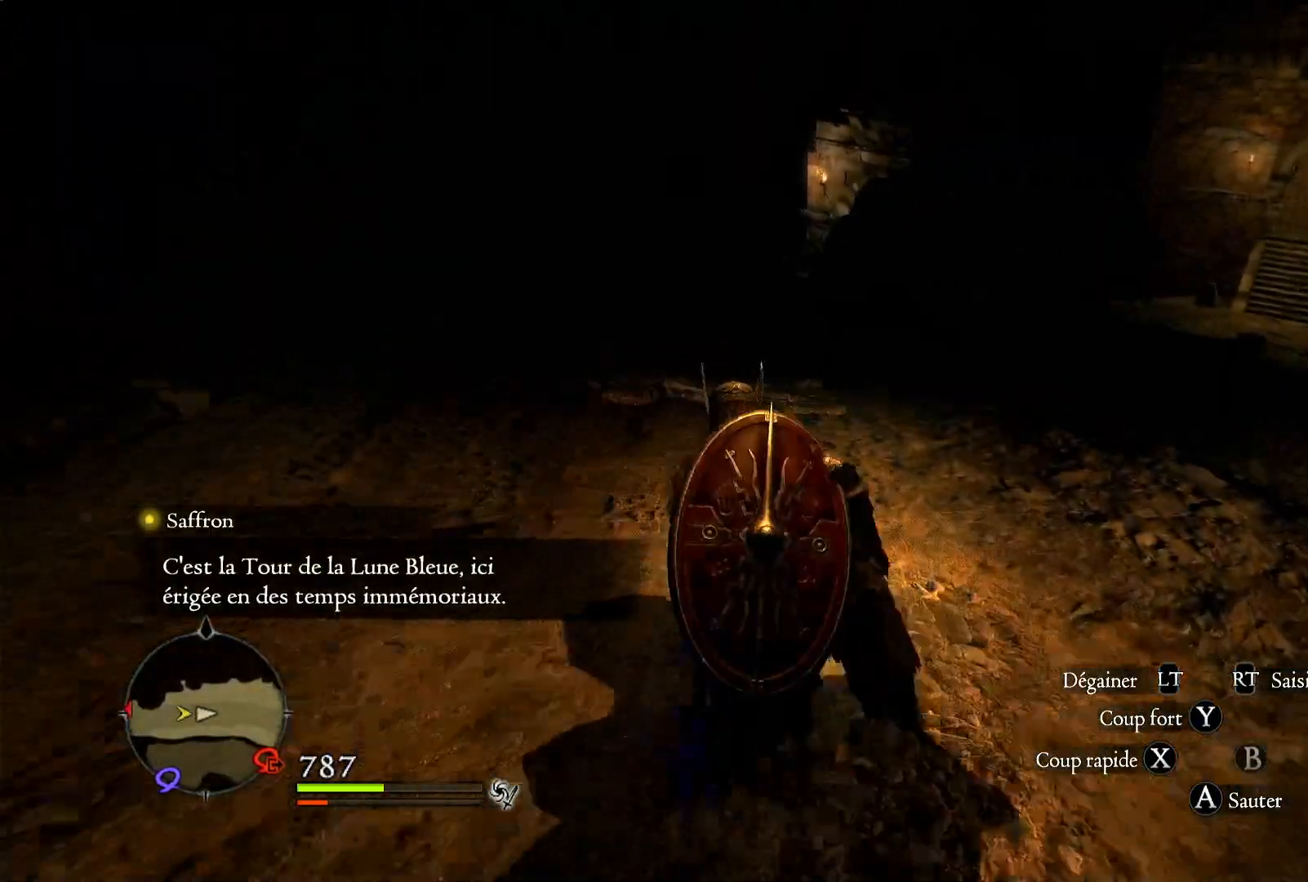
{"buttons": [], "left_stick": "up", "right_stick": "down", "events": [[233, "right_stick", "center"], [350, "right_stick", "down"]]}
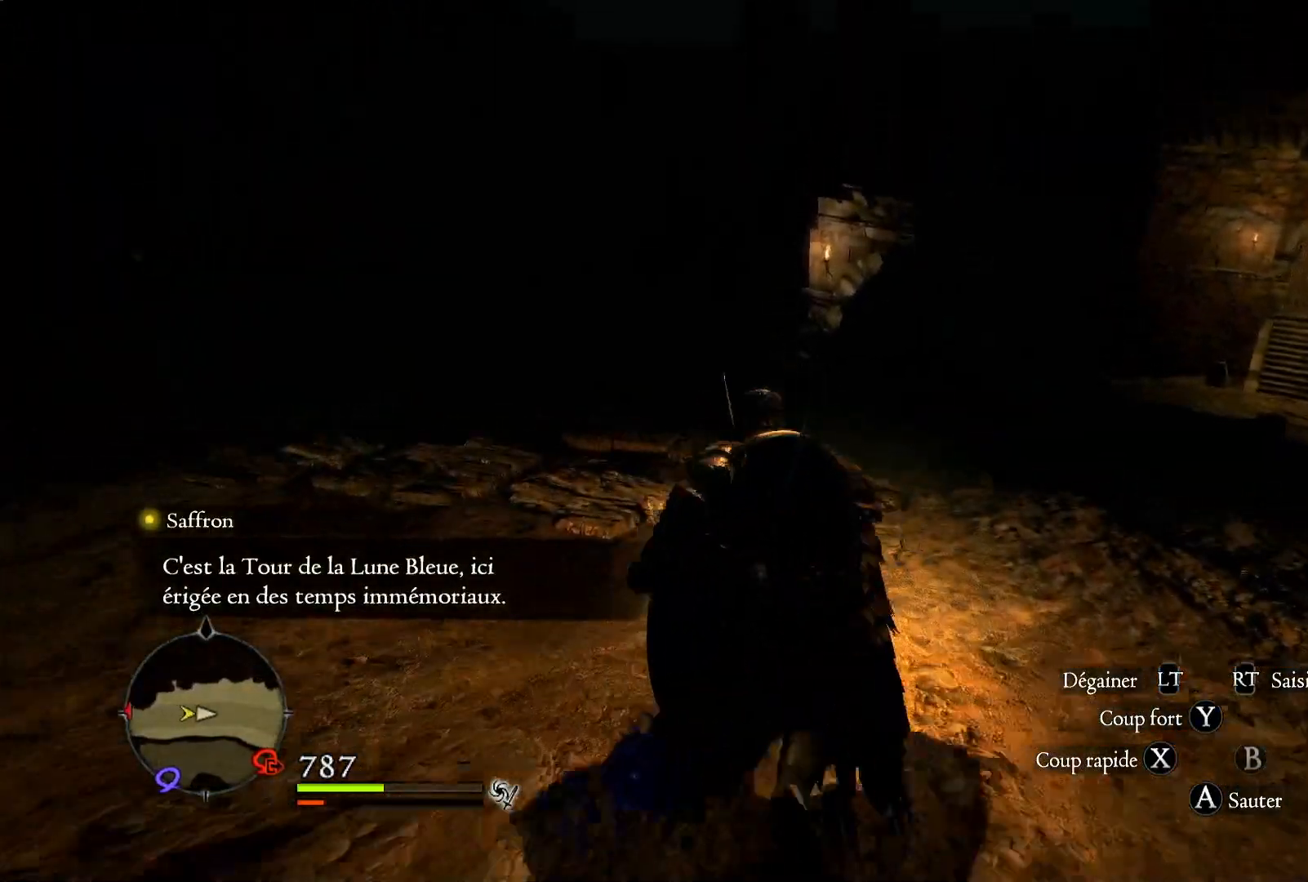
{"buttons": [], "left_stick": "up", "right_stick": "center", "events": [[50, "right_stick", "center"]]}
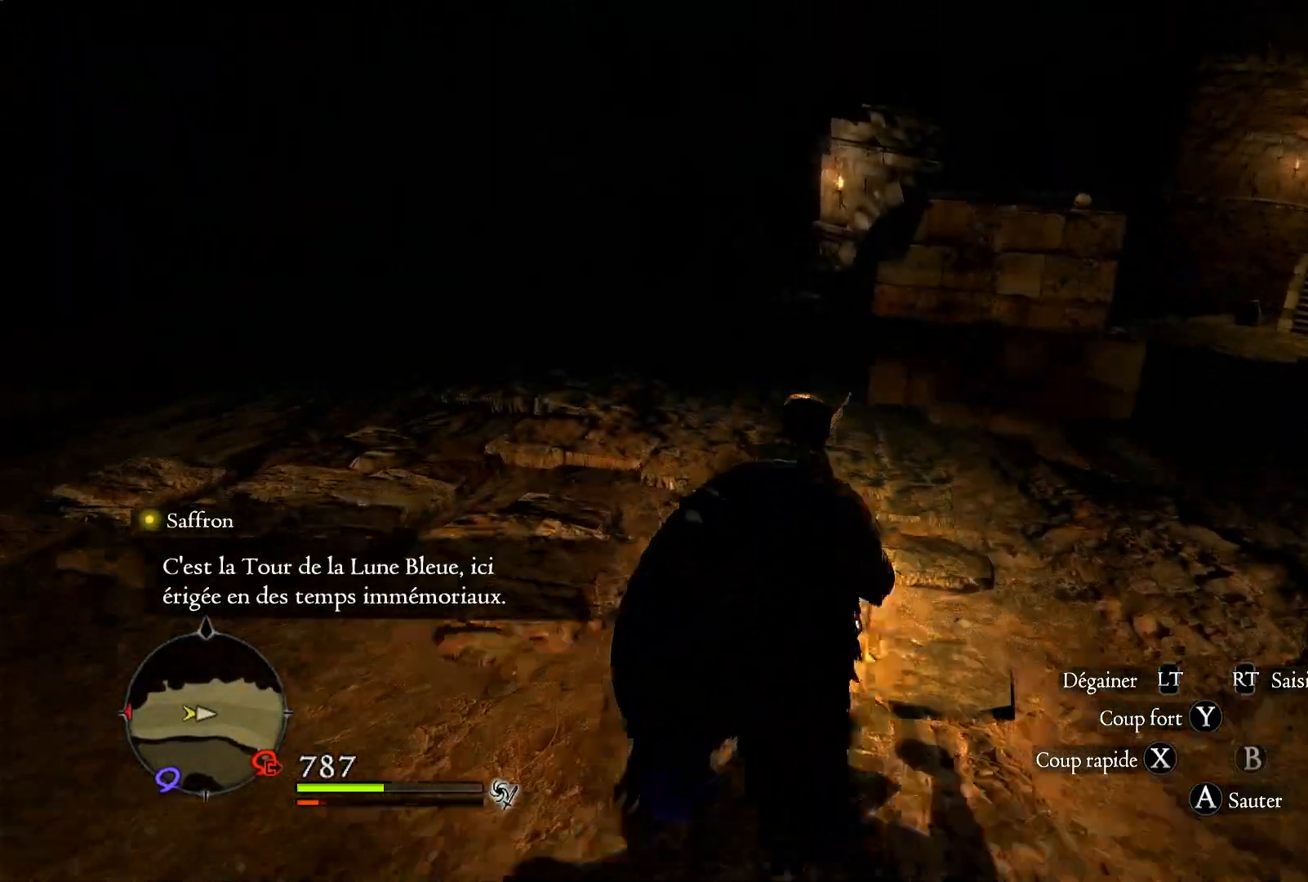
{"buttons": [], "left_stick": "up", "right_stick": "center", "events": []}
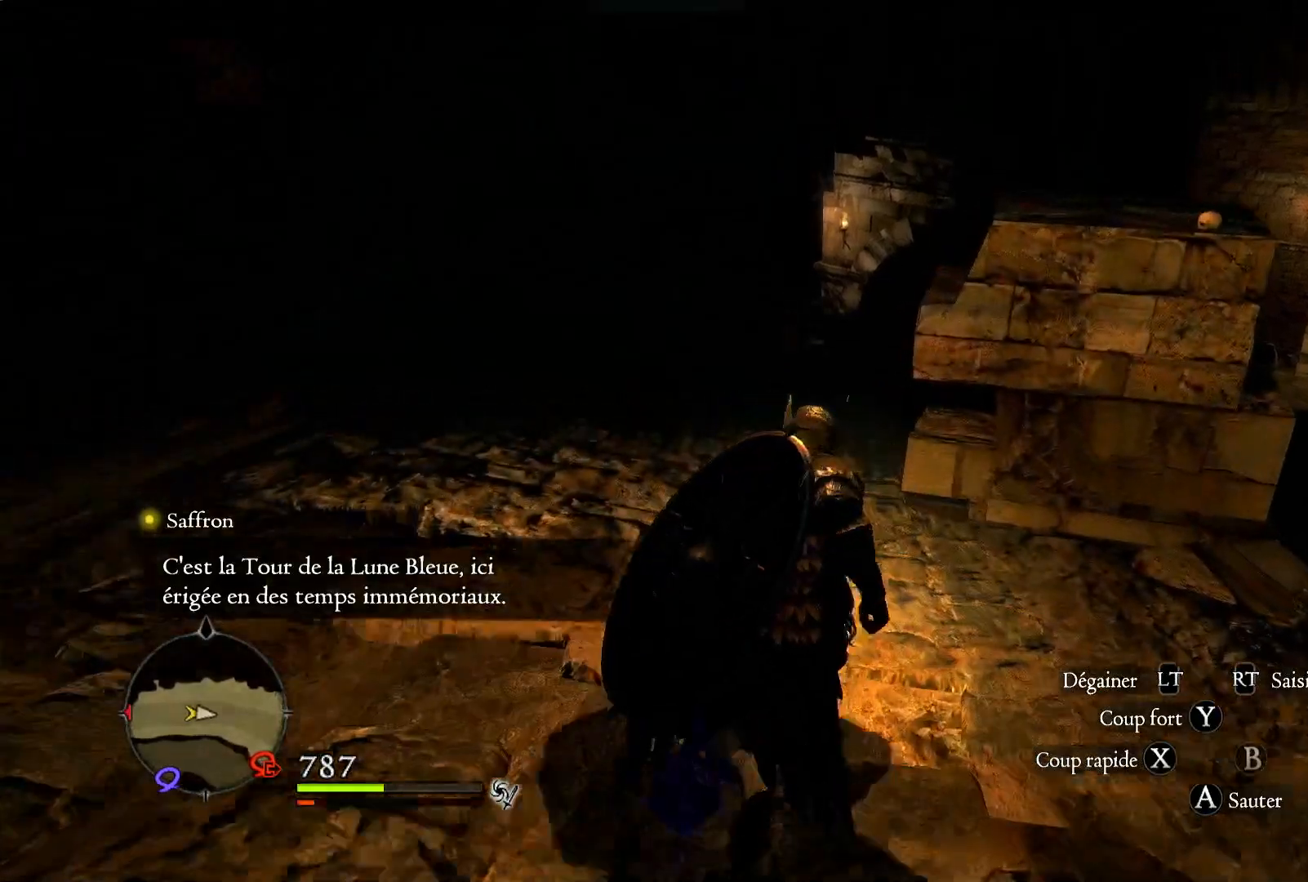
{"buttons": [], "left_stick": "up", "right_stick": "center", "events": []}
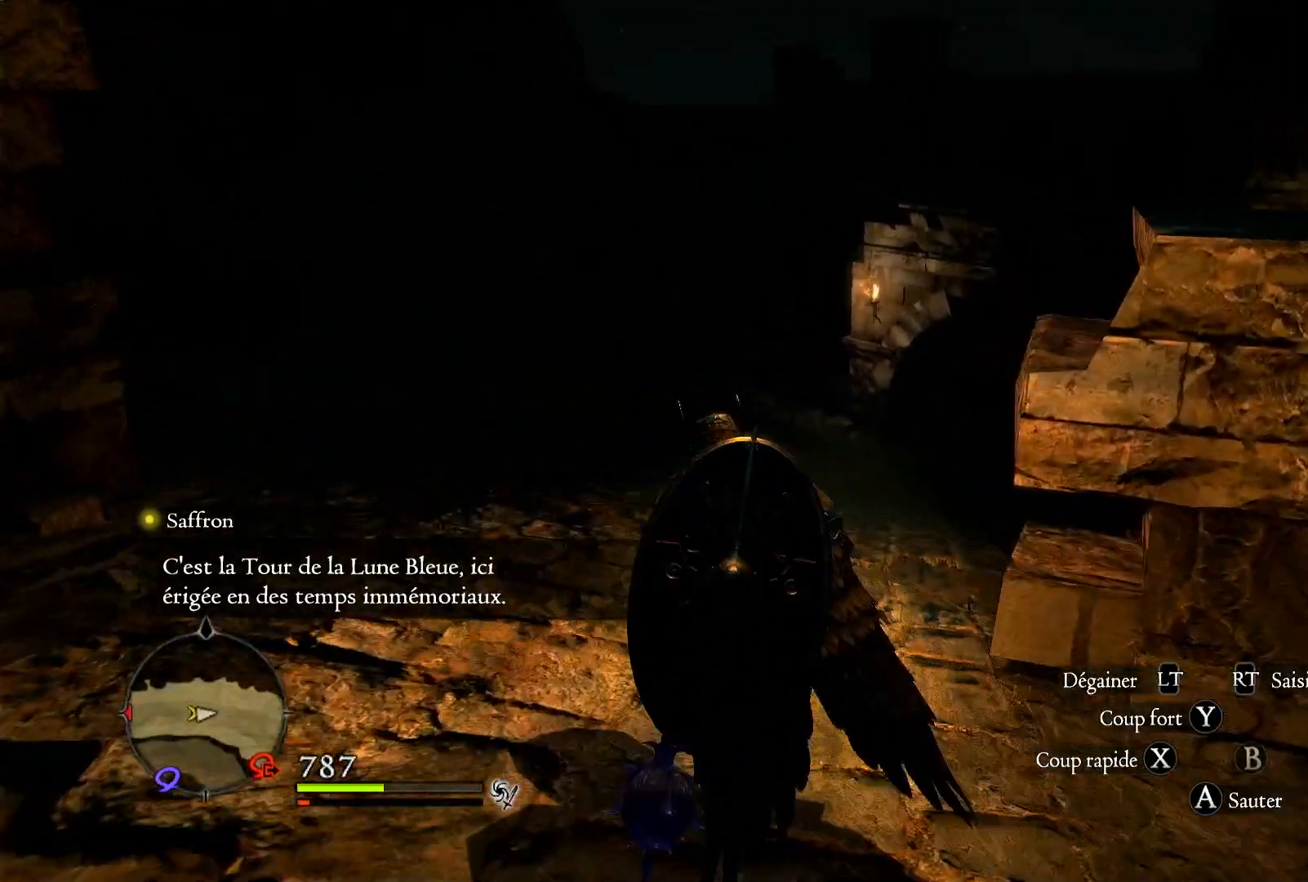
{"buttons": [], "left_stick": "center", "right_stick": "center", "events": [[483, "left_stick", "center"]]}
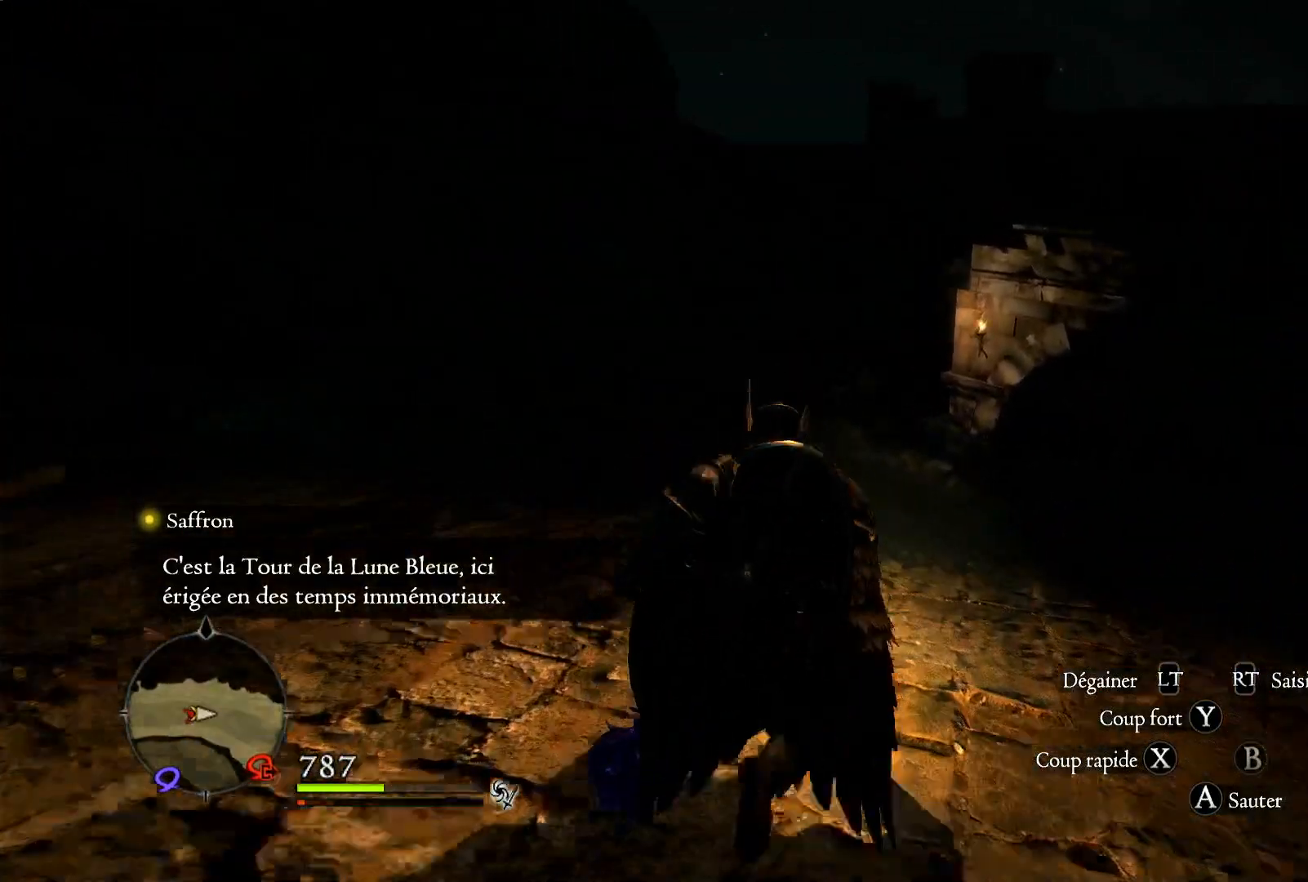
{"buttons": [], "left_stick": "up", "right_stick": "center", "events": [[250, "left_stick", "up"]]}
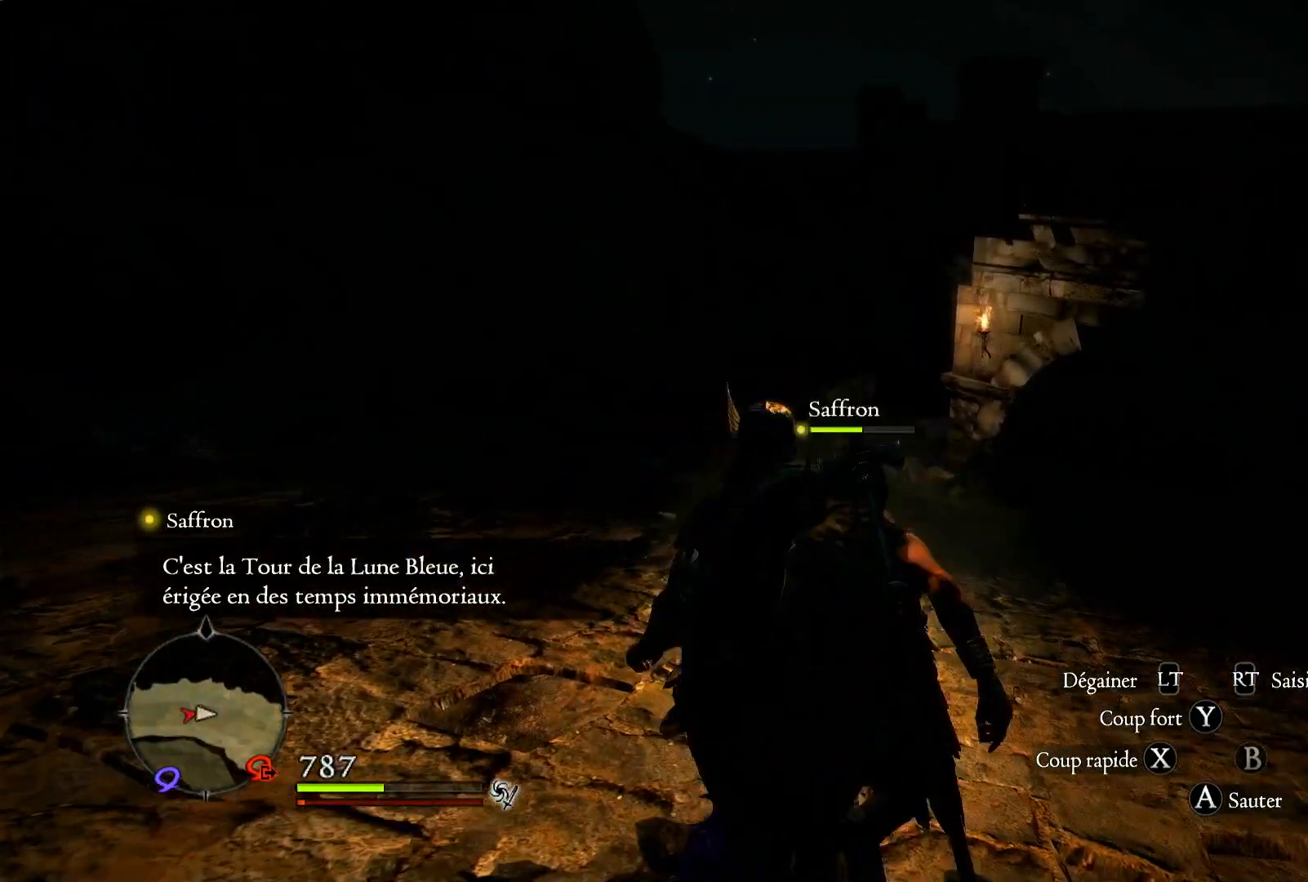
{"buttons": [], "left_stick": "up", "right_stick": "center", "events": []}